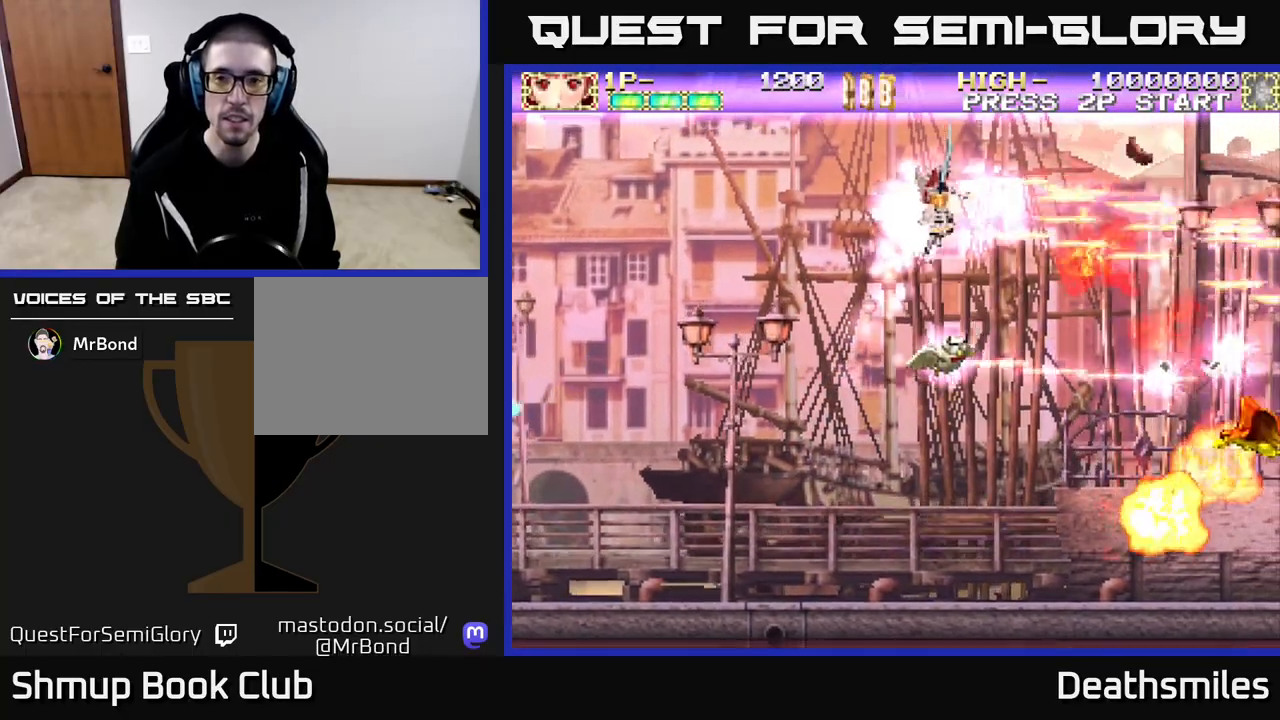
Gameplay with a controller (Xbox layout); each line is a JSON object with the inputs held at the frame after it. "events" lists button and stick changes between this image and that frame as [ms after this image, input, new state], when the widget could be followed in between. Not read: left_stick right_stick.
{"buttons": ["R2", "DPAD_DOWN", "DPAD_RIGHT"], "events": [[17, "DPAD_UP", "up"], [100, "DPAD_DOWN", "down"], [117, "DPAD_LEFT", "up"], [467, "DPAD_RIGHT", "down"]]}
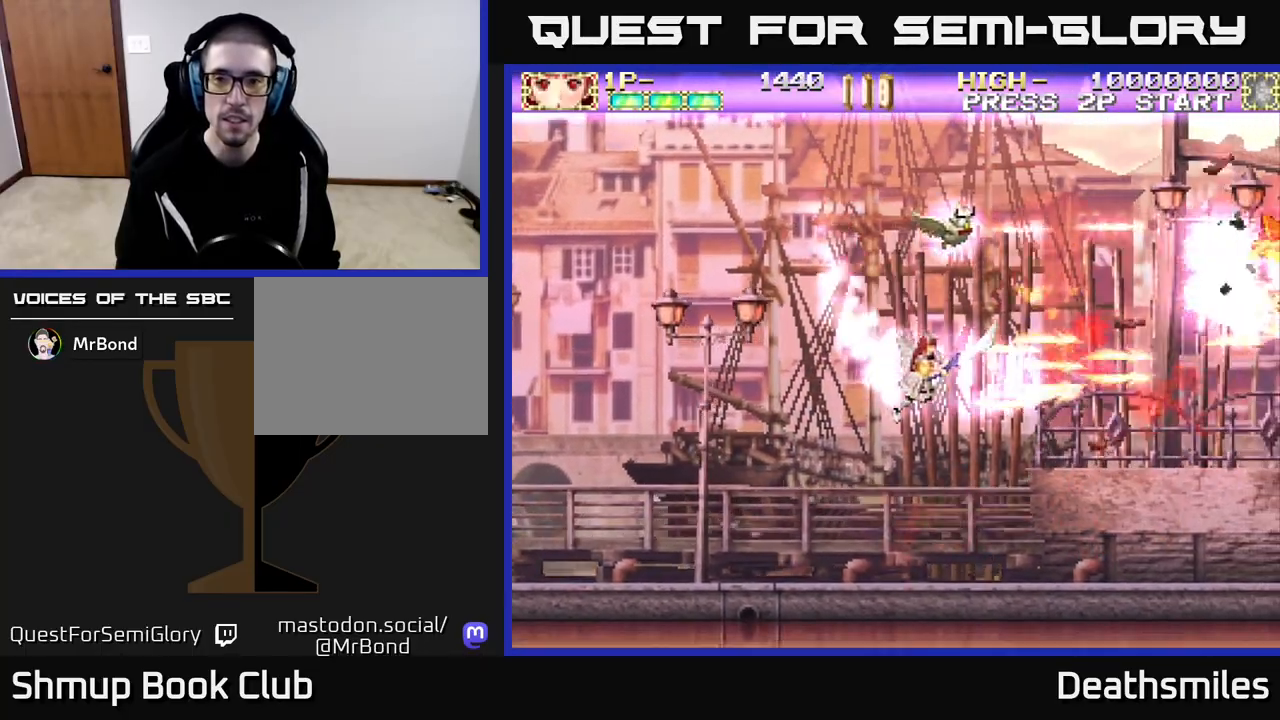
{"buttons": ["DPAD_UP", "DPAD_LEFT"], "events": [[333, "DPAD_DOWN", "up"], [350, "R2", "up"], [367, "DPAD_RIGHT", "up"], [400, "DPAD_UP", "down"], [500, "DPAD_LEFT", "down"]]}
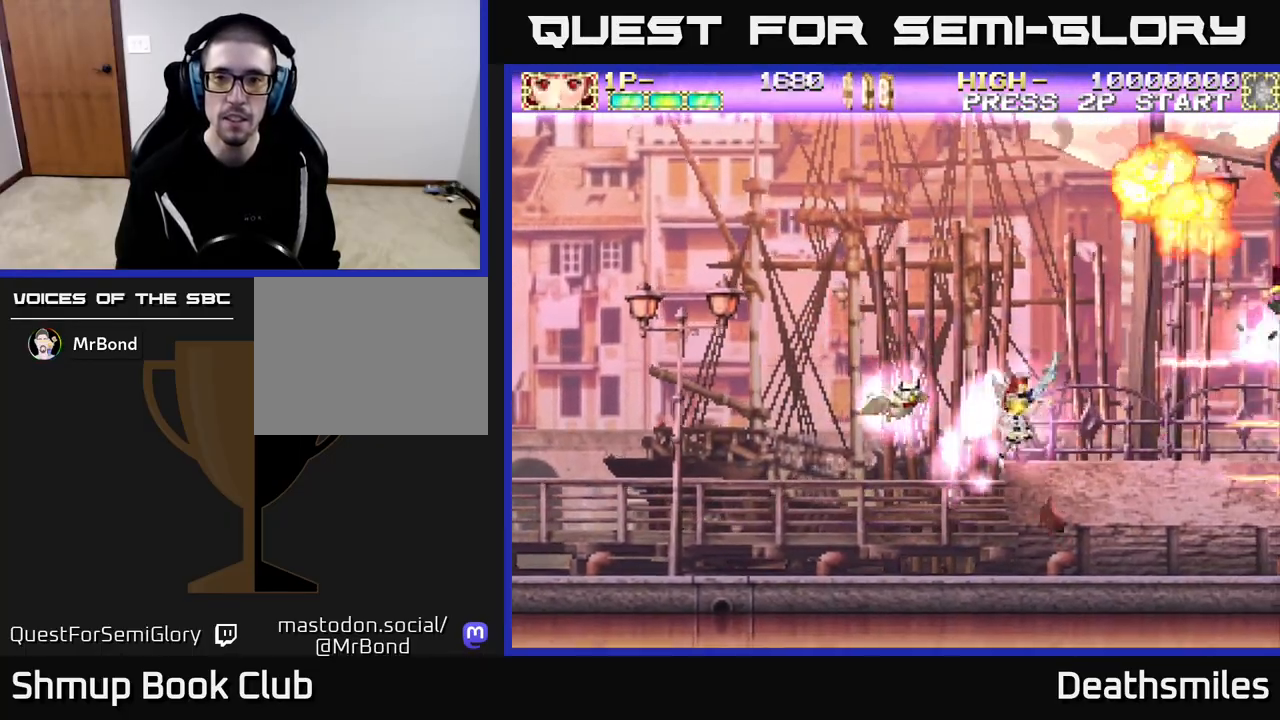
{"buttons": ["DPAD_RIGHT"], "events": [[433, "DPAD_LEFT", "up"], [483, "DPAD_RIGHT", "down"], [500, "DPAD_UP", "up"]]}
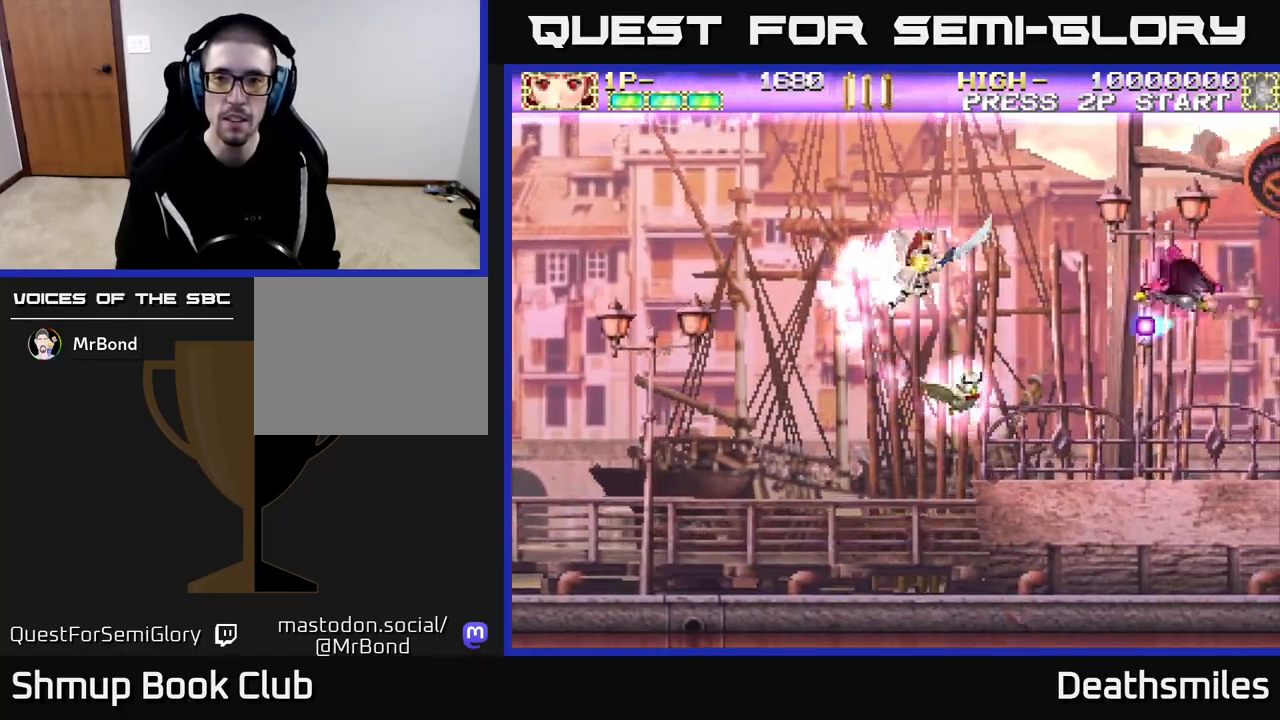
{"buttons": ["R2", "DPAD_UP"], "events": [[50, "R2", "down"], [167, "DPAD_DOWN", "down"], [200, "DPAD_RIGHT", "up"], [283, "DPAD_DOWN", "up"], [300, "DPAD_LEFT", "down"], [317, "DPAD_UP", "down"], [417, "DPAD_LEFT", "up"]]}
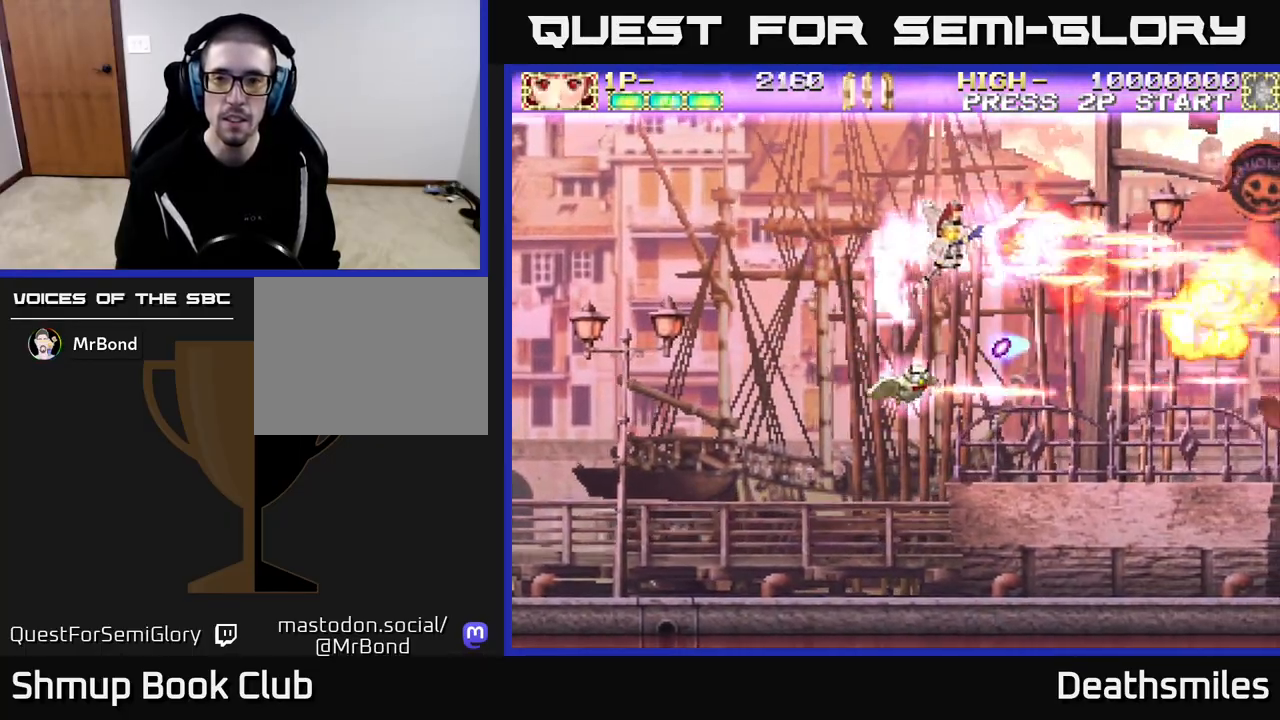
{"buttons": ["DPAD_DOWN"], "events": [[17, "DPAD_RIGHT", "down"], [83, "DPAD_UP", "up"], [83, "R2", "up"], [217, "DPAD_DOWN", "down"], [333, "DPAD_DOWN", "up"], [450, "DPAD_DOWN", "down"], [483, "DPAD_RIGHT", "up"]]}
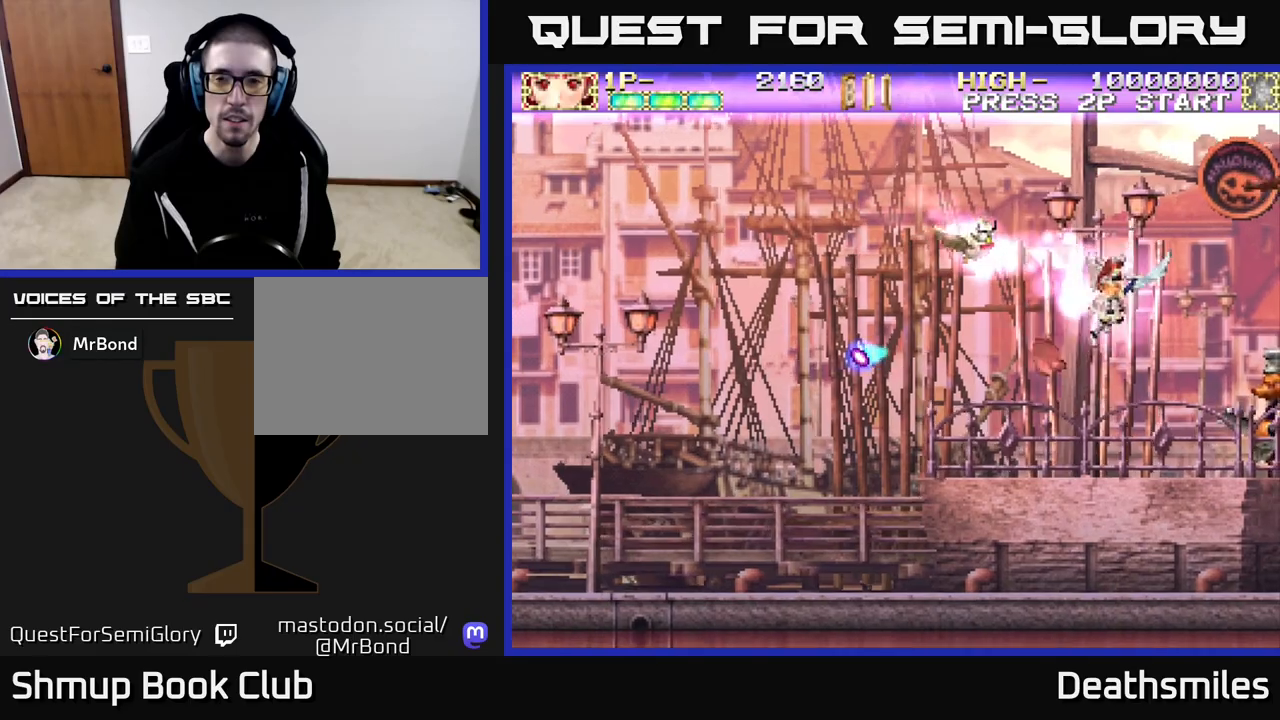
{"buttons": ["R2", "DPAD_RIGHT"], "events": [[67, "DPAD_LEFT", "down"], [83, "DPAD_DOWN", "up"], [233, "DPAD_DOWN", "down"], [250, "DPAD_LEFT", "up"], [417, "DPAD_RIGHT", "down"], [483, "DPAD_DOWN", "up"], [483, "R2", "down"]]}
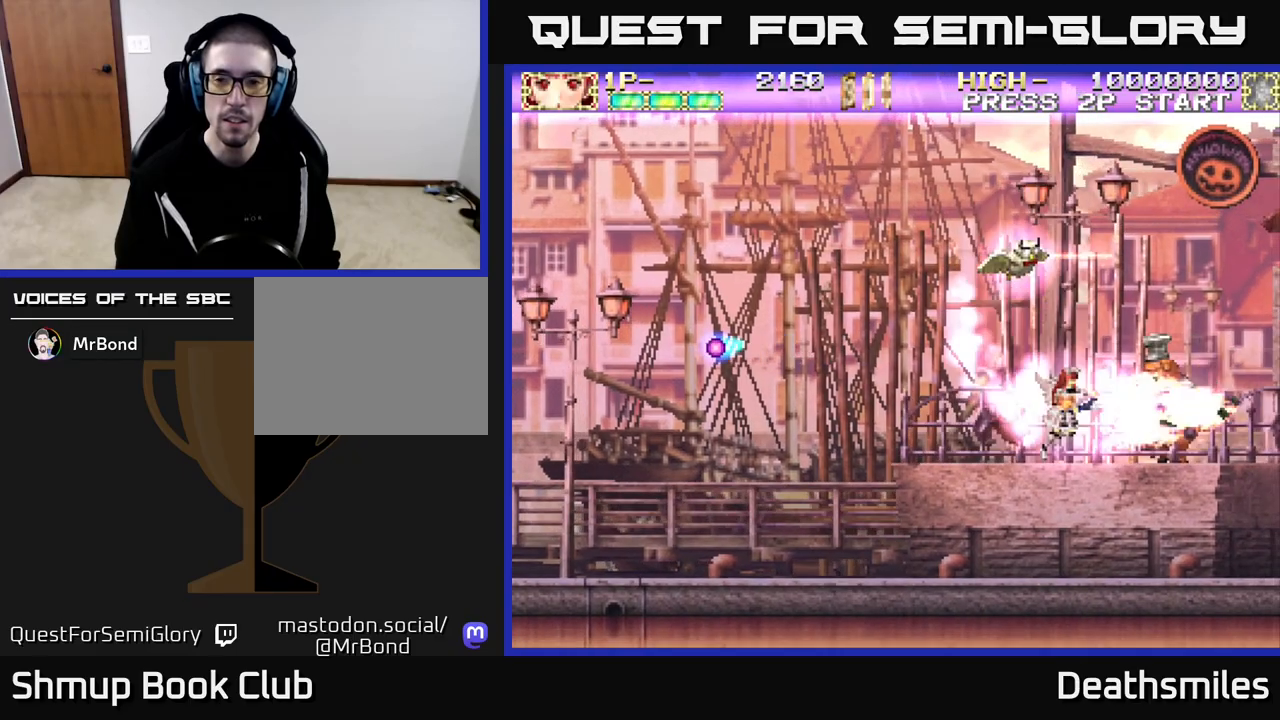
{"buttons": ["R2"], "events": [[17, "DPAD_RIGHT", "up"], [200, "DPAD_LEFT", "down"], [433, "DPAD_LEFT", "up"]]}
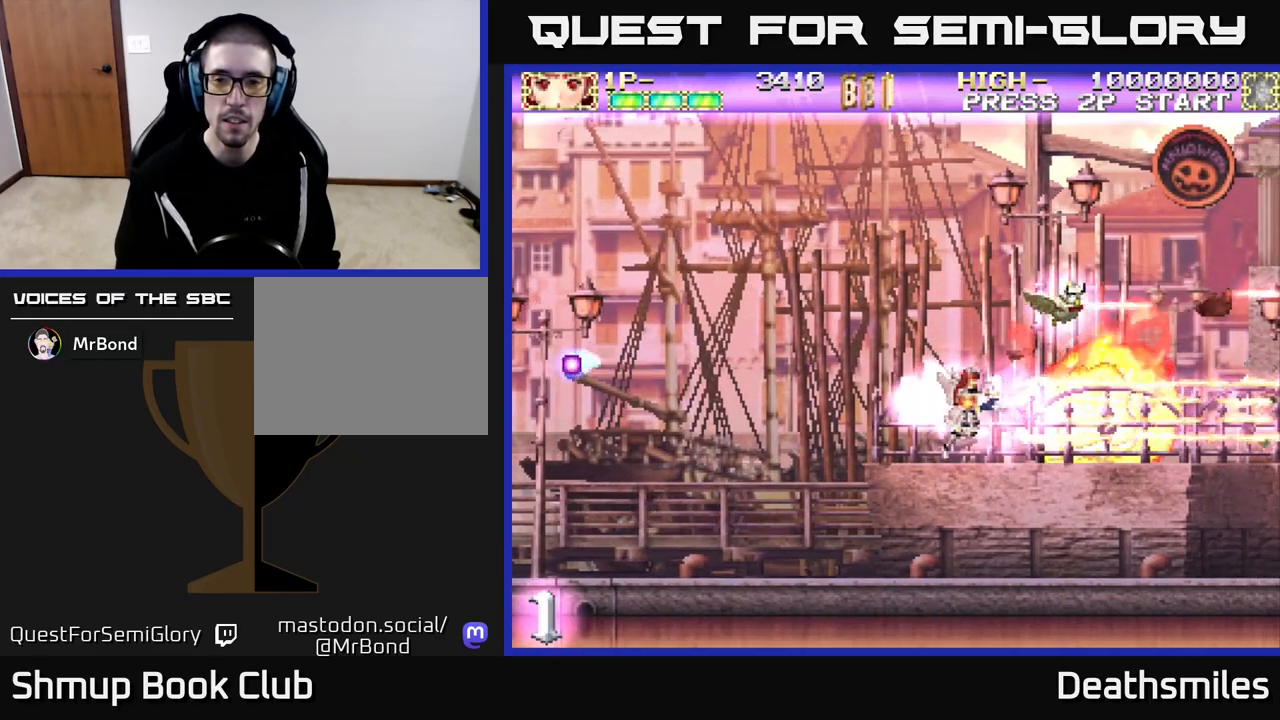
{"buttons": ["DPAD_UP", "DPAD_LEFT"], "events": [[100, "R2", "up"], [133, "DPAD_RIGHT", "down"], [350, "DPAD_RIGHT", "up"], [400, "DPAD_LEFT", "down"], [483, "DPAD_UP", "down"]]}
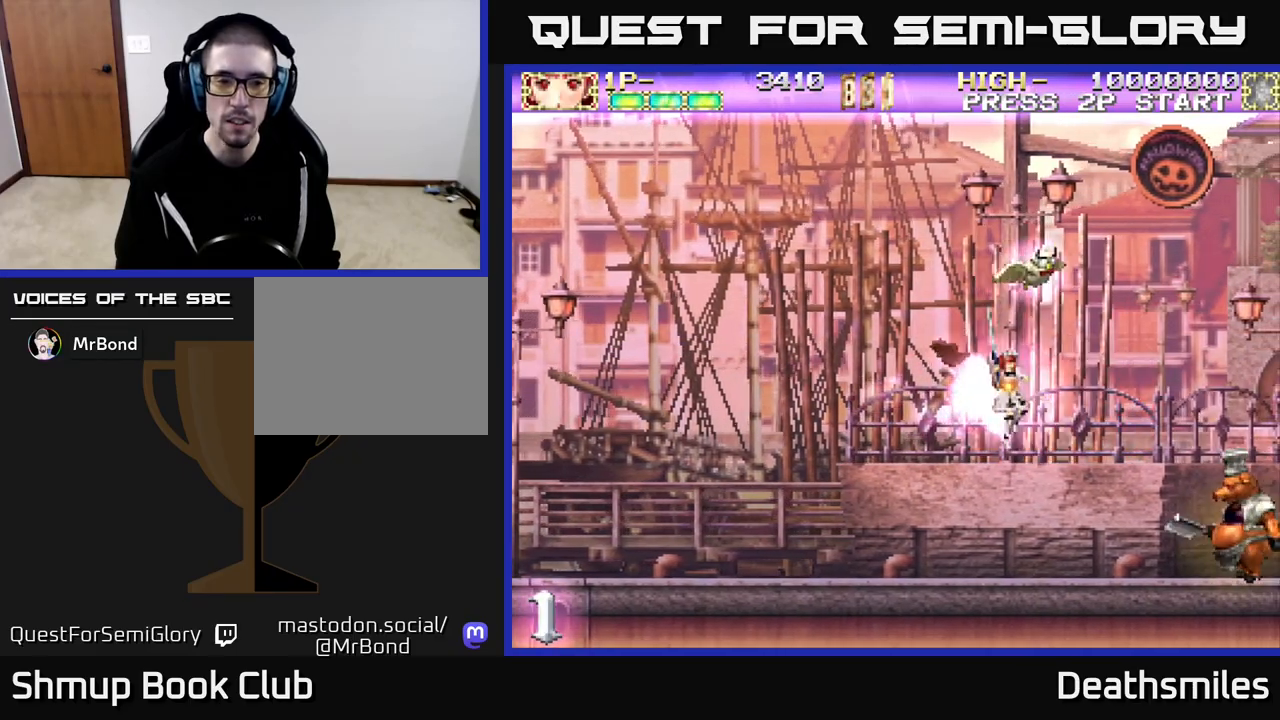
{"buttons": ["R2", "DPAD_DOWN", "DPAD_RIGHT"], "events": [[83, "DPAD_UP", "up"], [150, "R2", "down"], [183, "DPAD_DOWN", "down"], [217, "DPAD_LEFT", "up"], [383, "DPAD_RIGHT", "down"]]}
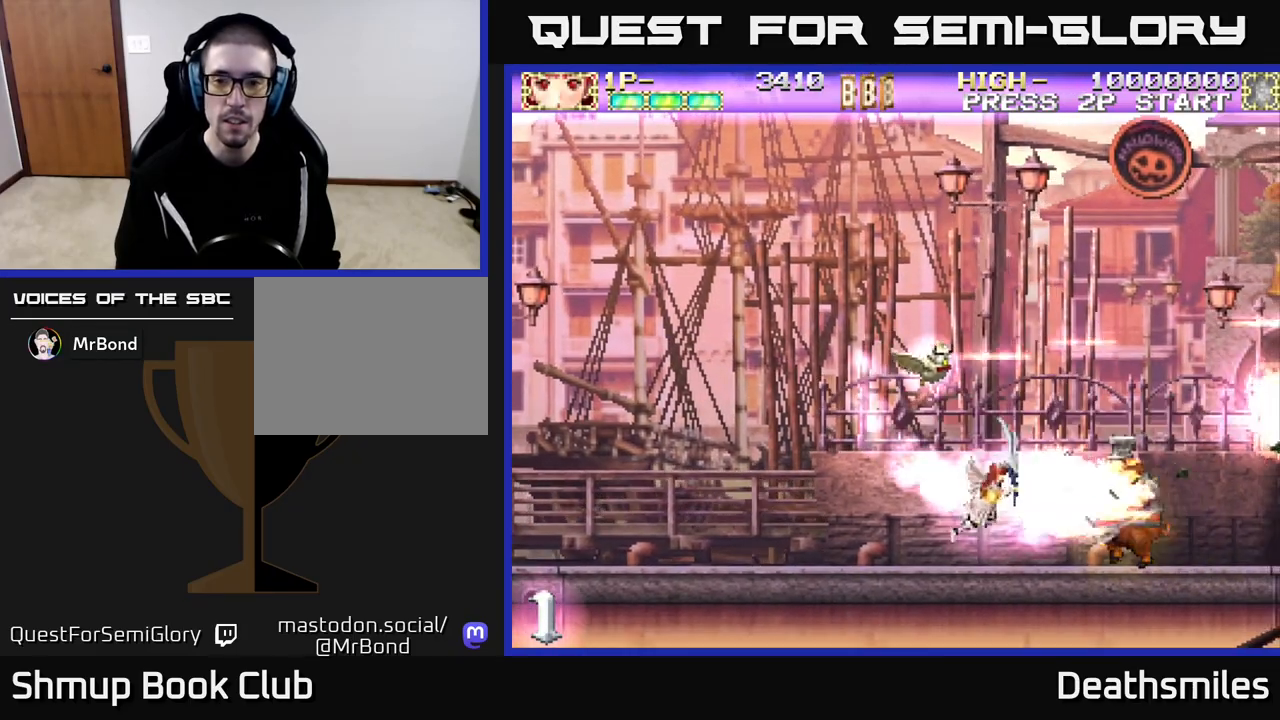
{"buttons": ["R2", "DPAD_RIGHT"], "events": [[33, "DPAD_DOWN", "up"], [33, "DPAD_RIGHT", "up"], [233, "DPAD_RIGHT", "down"]]}
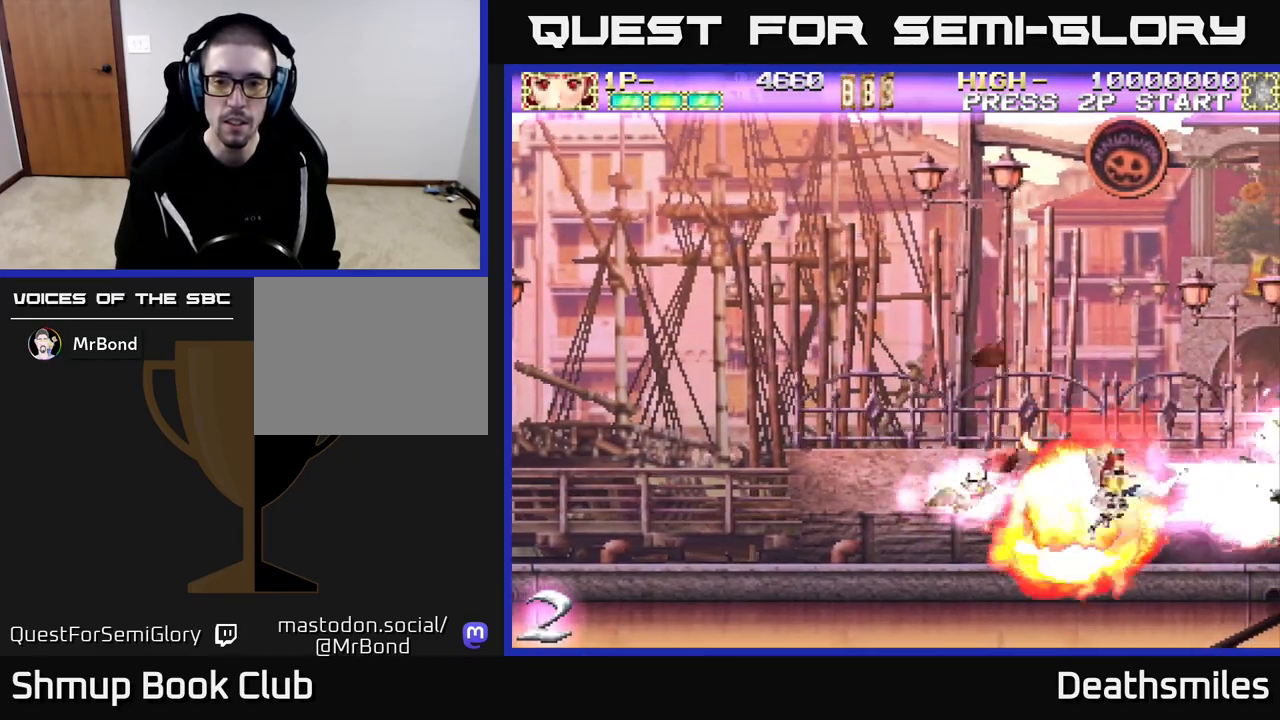
{"buttons": ["R2", "DPAD_LEFT"], "events": [[17, "DPAD_RIGHT", "up"], [17, "DPAD_UP", "down"], [17, "R2", "up"], [67, "DPAD_LEFT", "down"], [317, "DPAD_UP", "up"], [450, "R2", "down"]]}
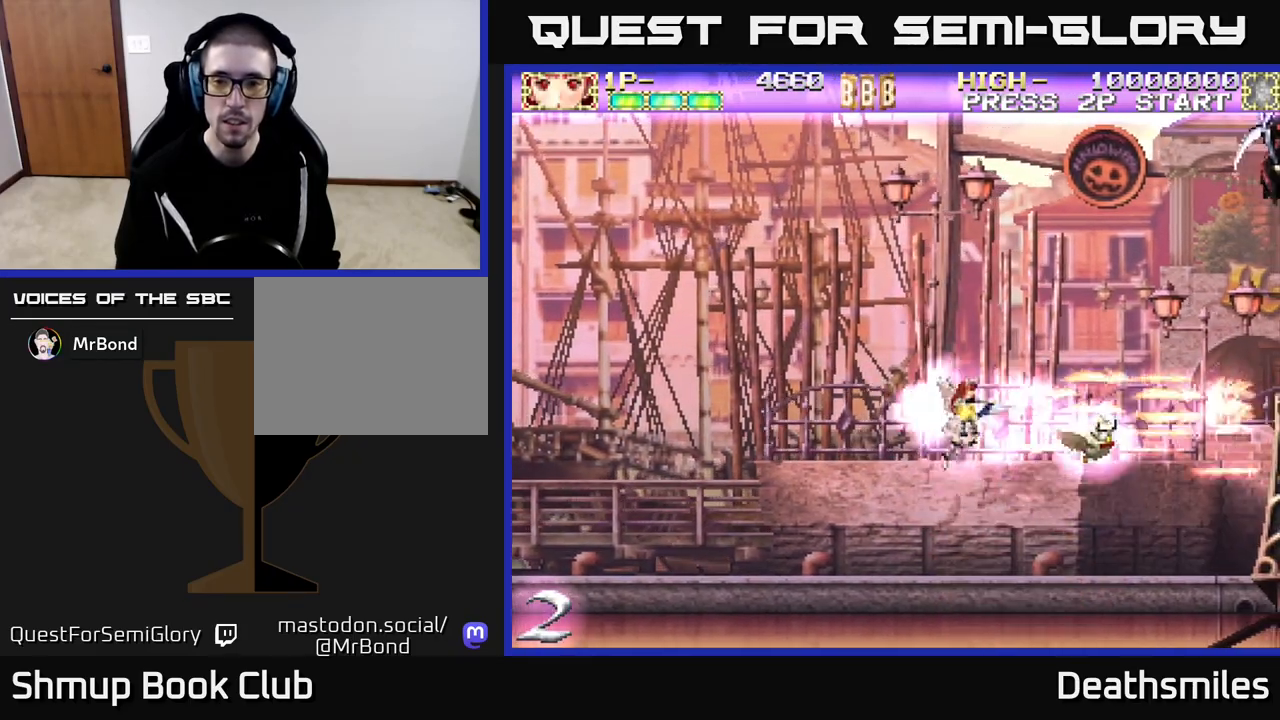
{"buttons": ["R2", "DPAD_UP", "DPAD_LEFT"]}
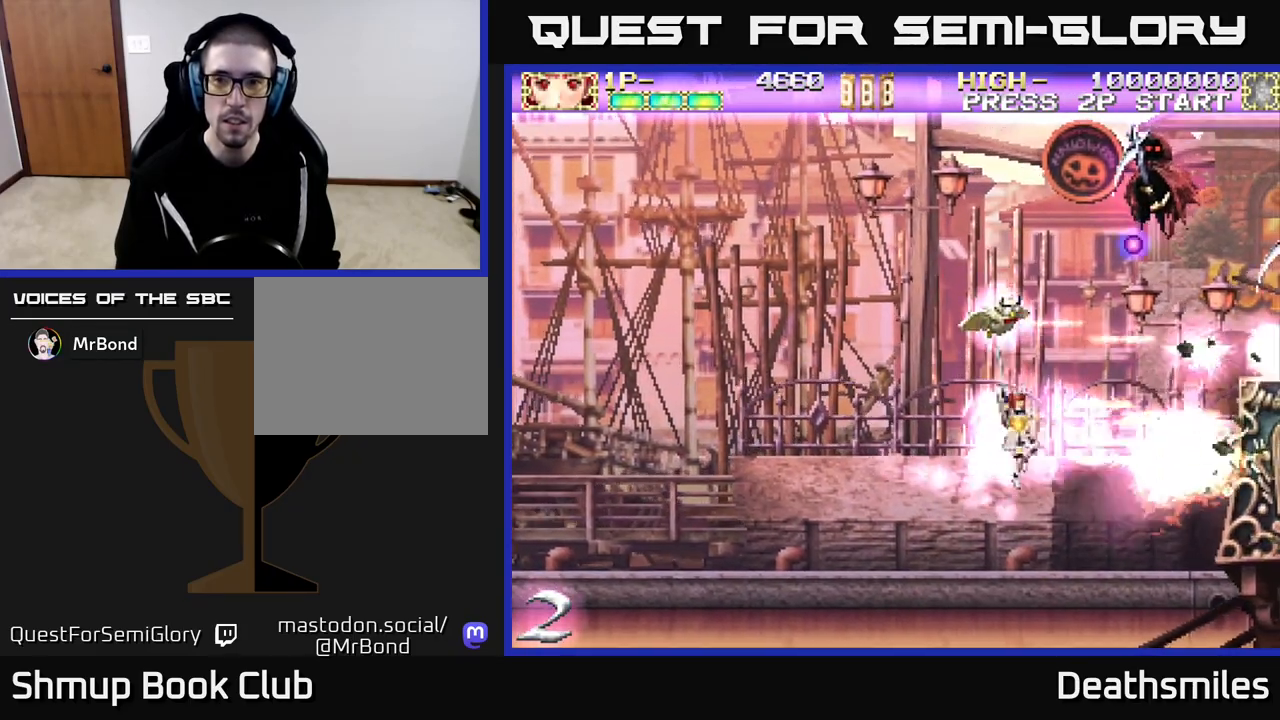
{"buttons": ["R2", "DPAD_UP"], "events": [[67, "DPAD_LEFT", "up"], [350, "DPAD_LEFT", "down"], [500, "DPAD_LEFT", "up"]]}
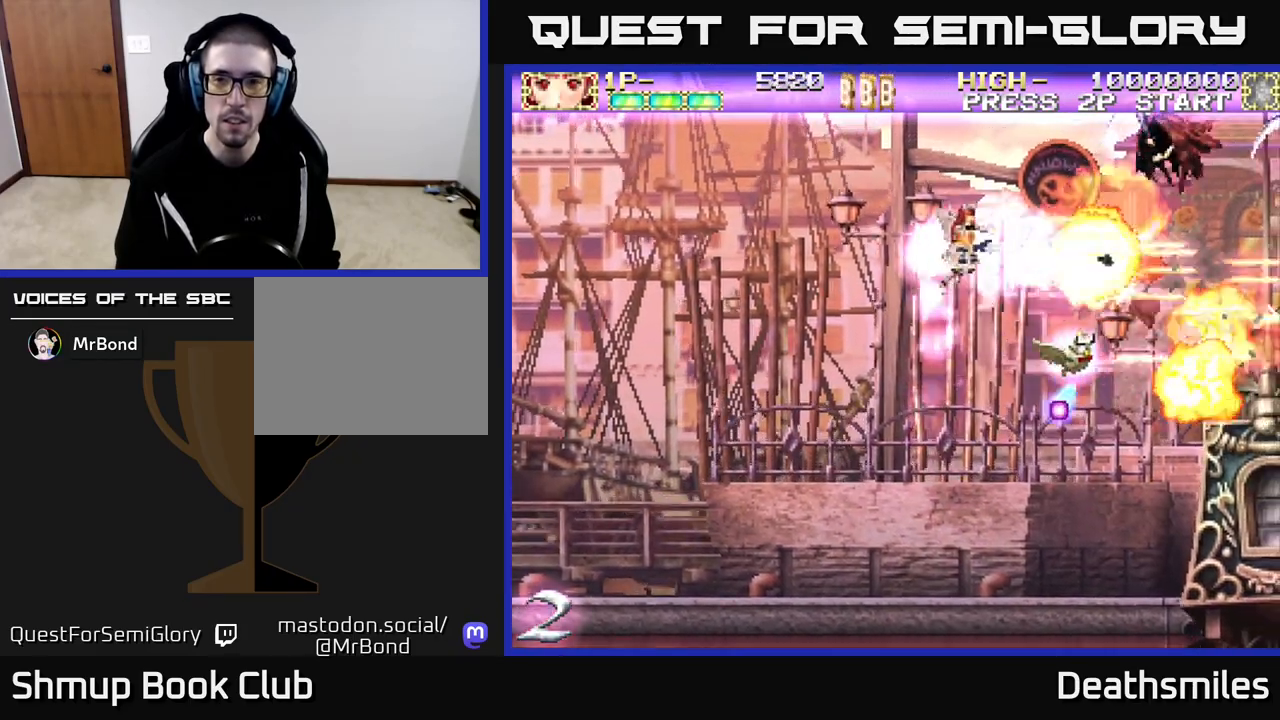
{"buttons": ["R2", "DPAD_DOWN"], "events": [[400, "DPAD_RIGHT", "down"], [400, "DPAD_UP", "up"], [433, "DPAD_DOWN", "down"], [450, "DPAD_RIGHT", "up"]]}
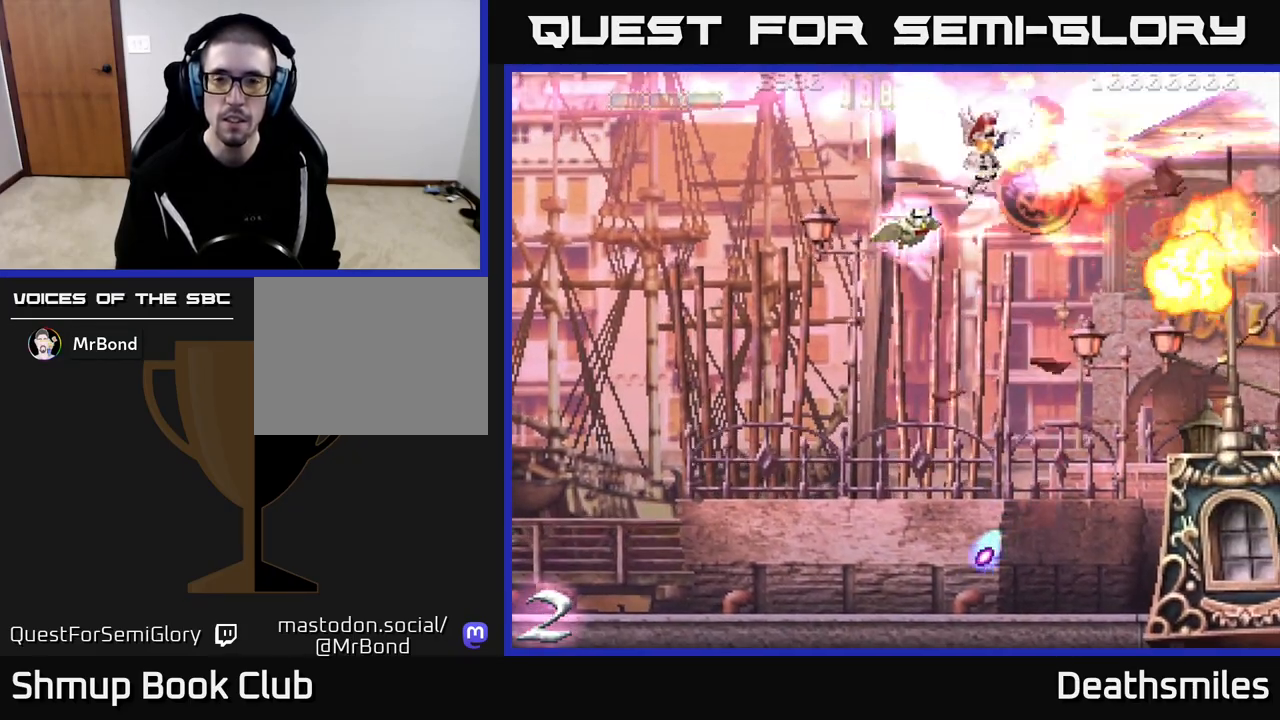
{"buttons": ["R2", "DPAD_DOWN"], "events": [[217, "R2", "up"], [250, "DPAD_RIGHT", "down"], [383, "DPAD_RIGHT", "up"], [433, "R2", "down"]]}
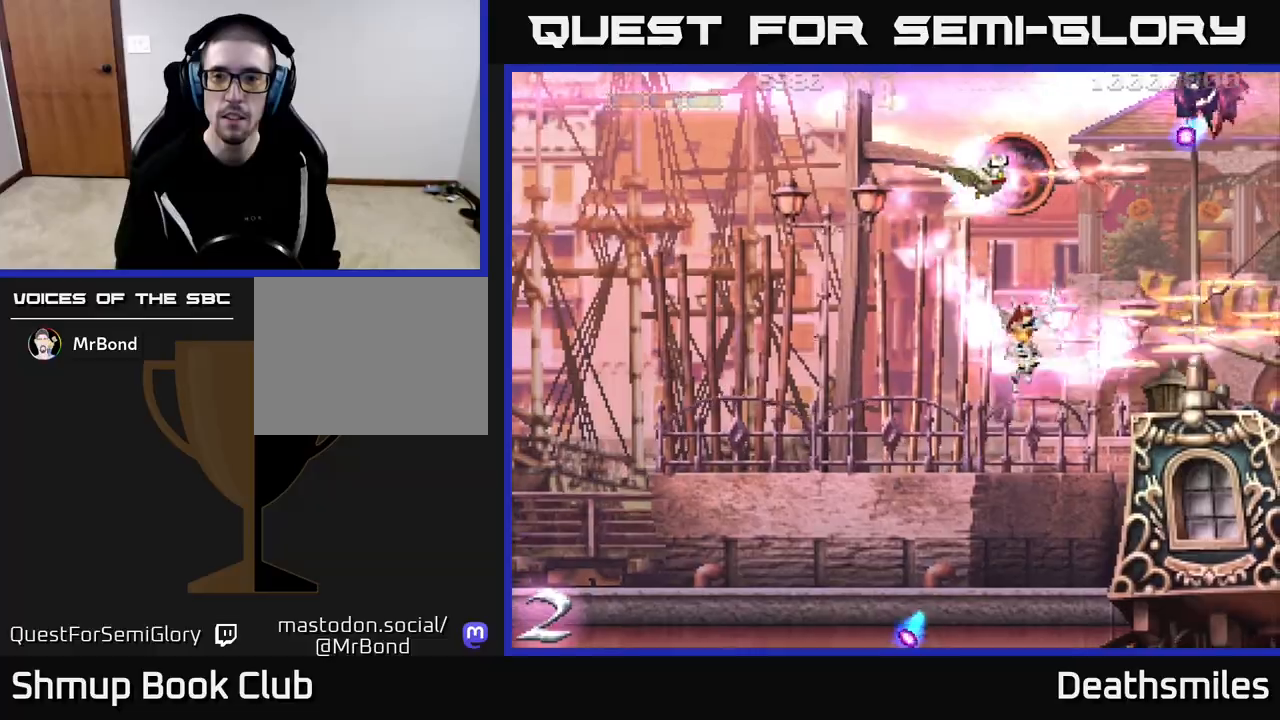
{"buttons": ["R2", "DPAD_UP", "DPAD_LEFT"], "events": [[150, "DPAD_DOWN", "up"], [200, "DPAD_UP", "down"], [217, "DPAD_LEFT", "down"]]}
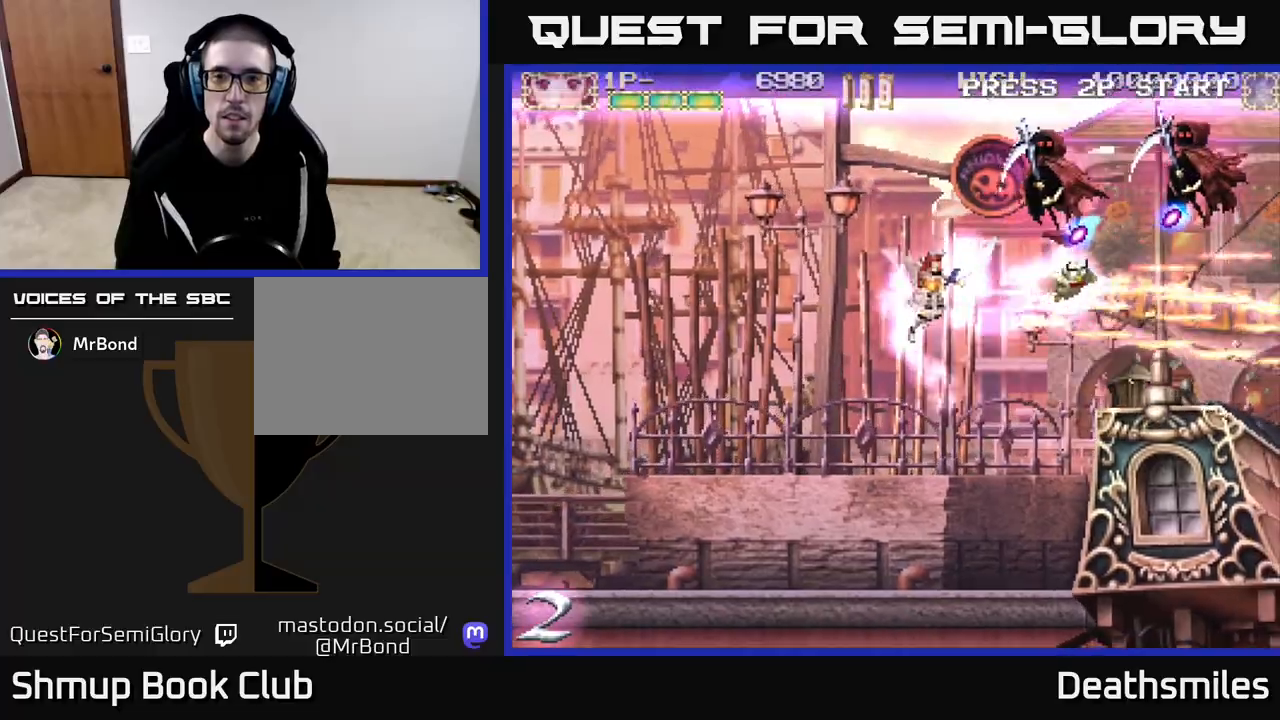
{"buttons": ["R2", "DPAD_LEFT"], "events": [[17, "L2", "down"], [33, "DPAD_LEFT", "up"], [133, "R2", "up"], [283, "DPAD_LEFT", "down"], [350, "R2", "down"], [400, "DPAD_UP", "up"], [433, "L2", "up"]]}
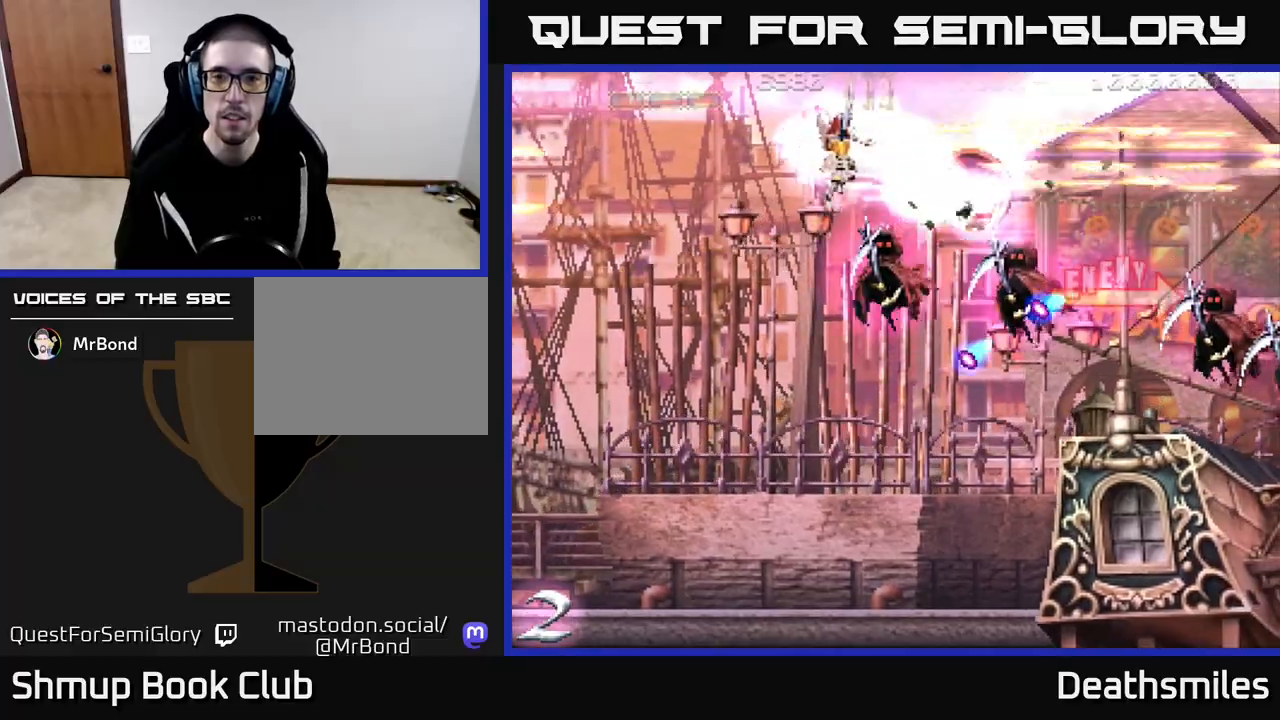
{"buttons": ["R2", "DPAD_DOWN", "DPAD_LEFT"], "events": [[67, "DPAD_DOWN", "down"]]}
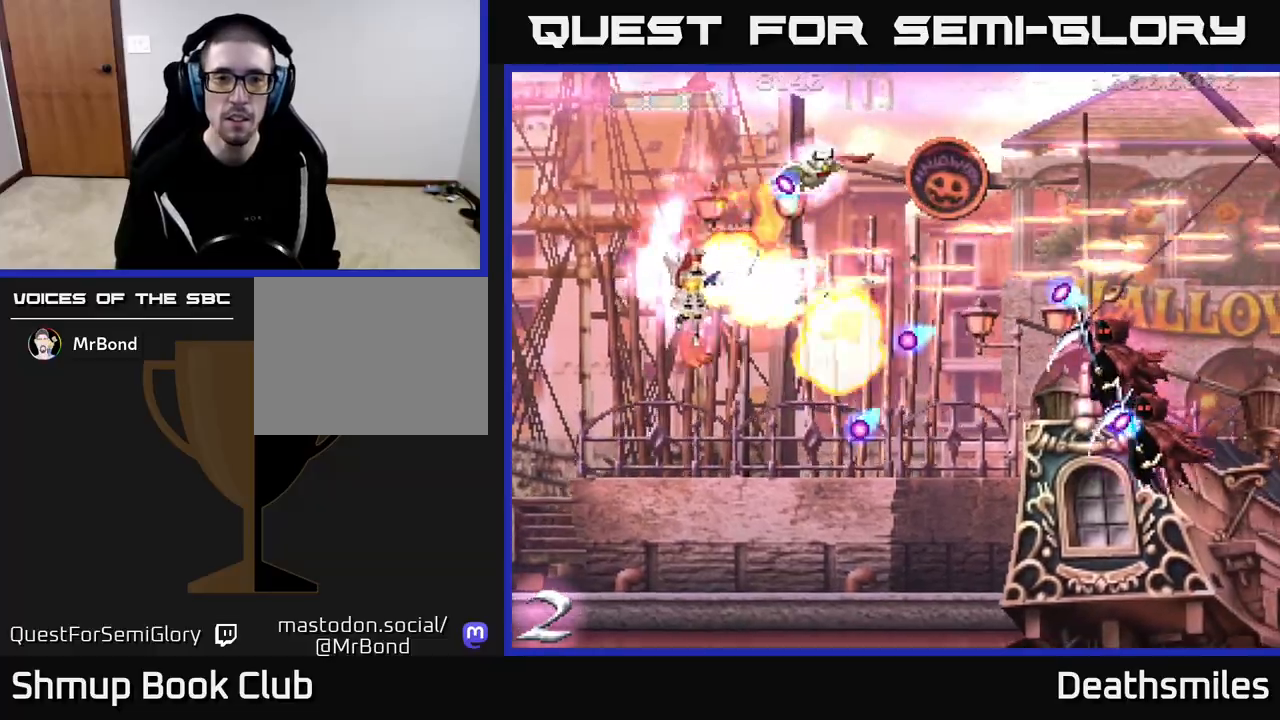
{"buttons": ["R2", "DPAD_RIGHT"], "events": [[217, "DPAD_LEFT", "up"], [300, "DPAD_RIGHT", "down"], [367, "DPAD_DOWN", "up"], [450, "DPAD_DOWN", "down"], [500, "DPAD_DOWN", "up"]]}
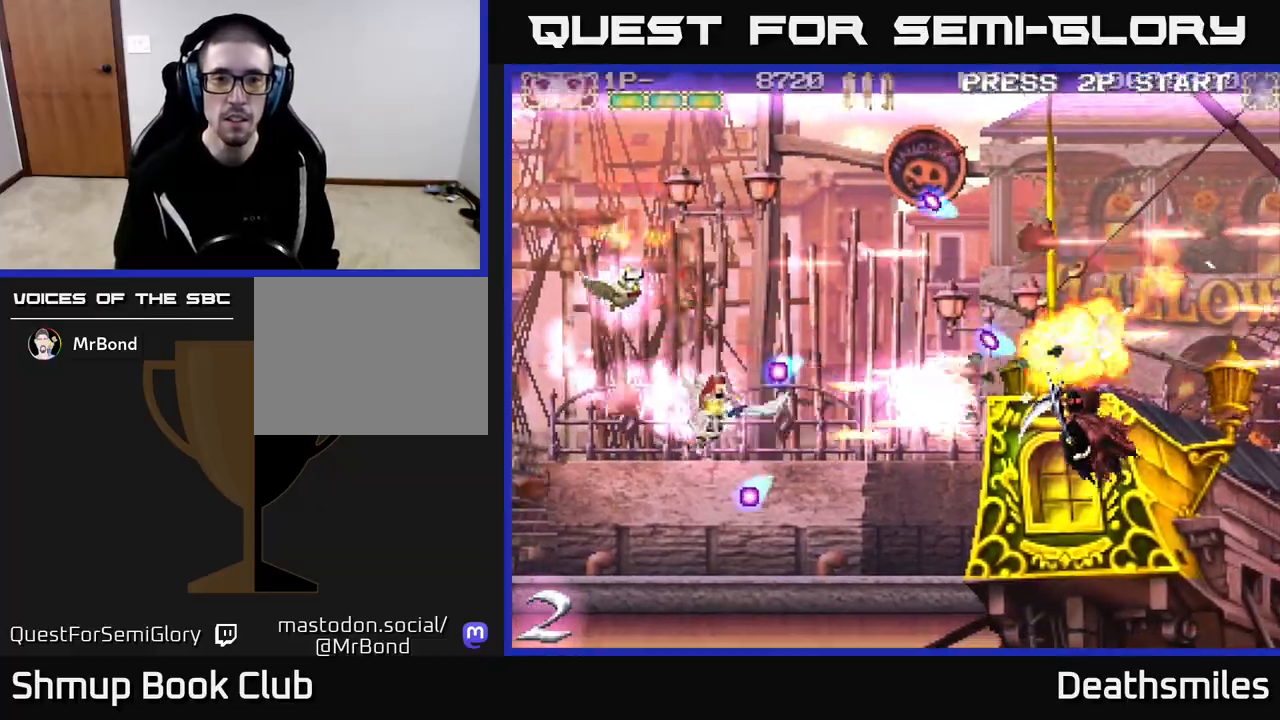
{"buttons": ["R2", "DPAD_DOWN", "DPAD_RIGHT"], "events": [[17, "DPAD_RIGHT", "up"], [50, "DPAD_UP", "down"], [83, "DPAD_LEFT", "down"], [317, "DPAD_LEFT", "up"], [367, "DPAD_UP", "up"], [383, "DPAD_RIGHT", "down"], [417, "DPAD_DOWN", "down"]]}
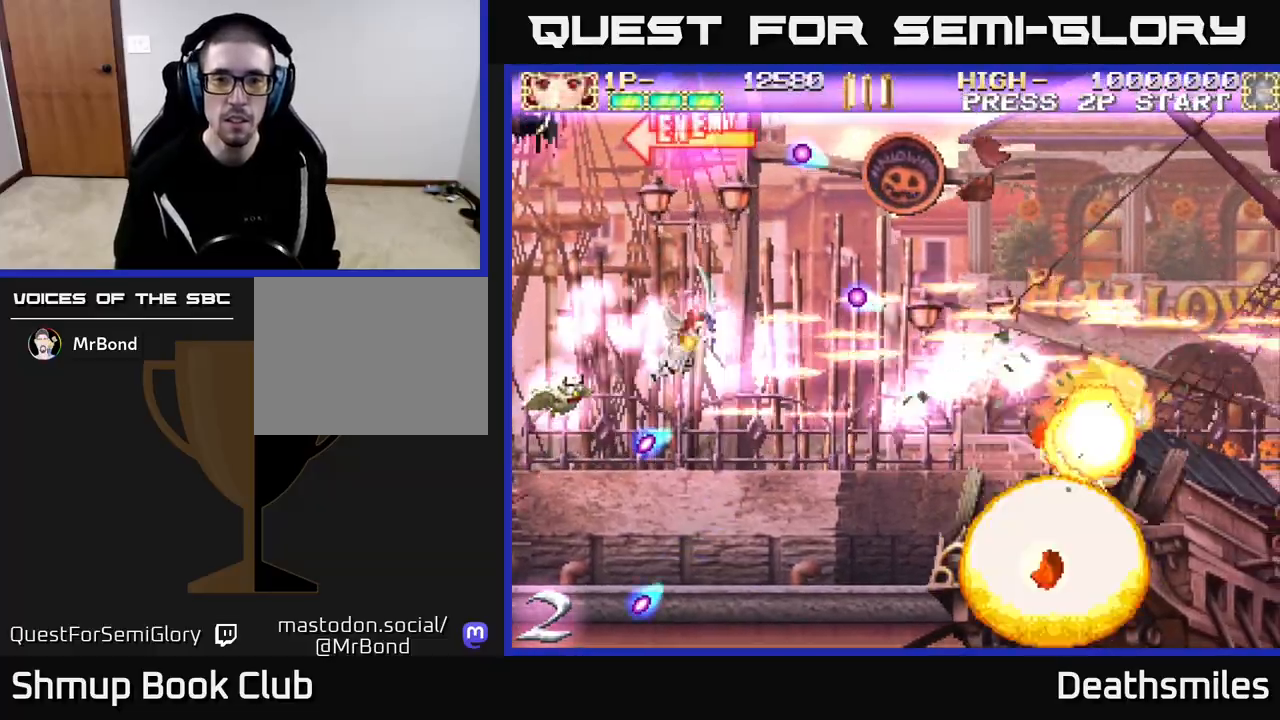
{"buttons": ["R2", "DPAD_DOWN", "DPAD_RIGHT"], "events": [[150, "DPAD_DOWN", "up"], [250, "DPAD_DOWN", "down"]]}
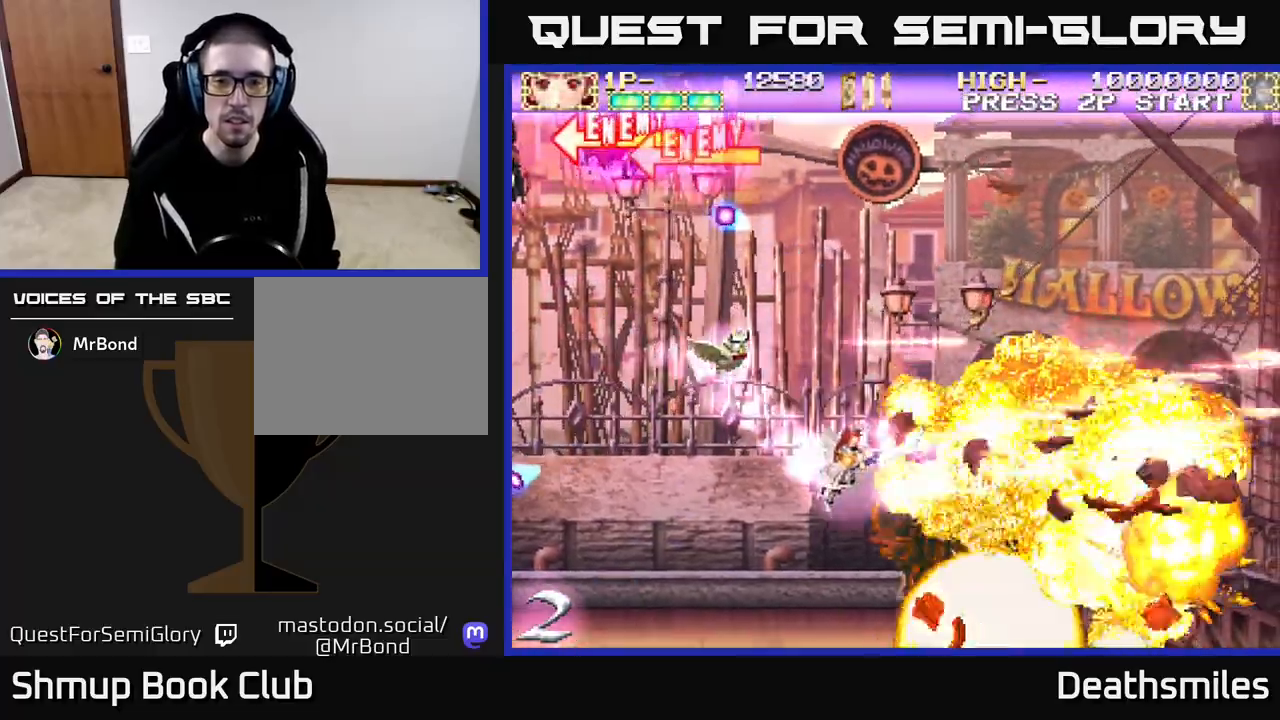
{"buttons": ["R2", "DPAD_RIGHT"], "events": [[200, "DPAD_DOWN", "up"]]}
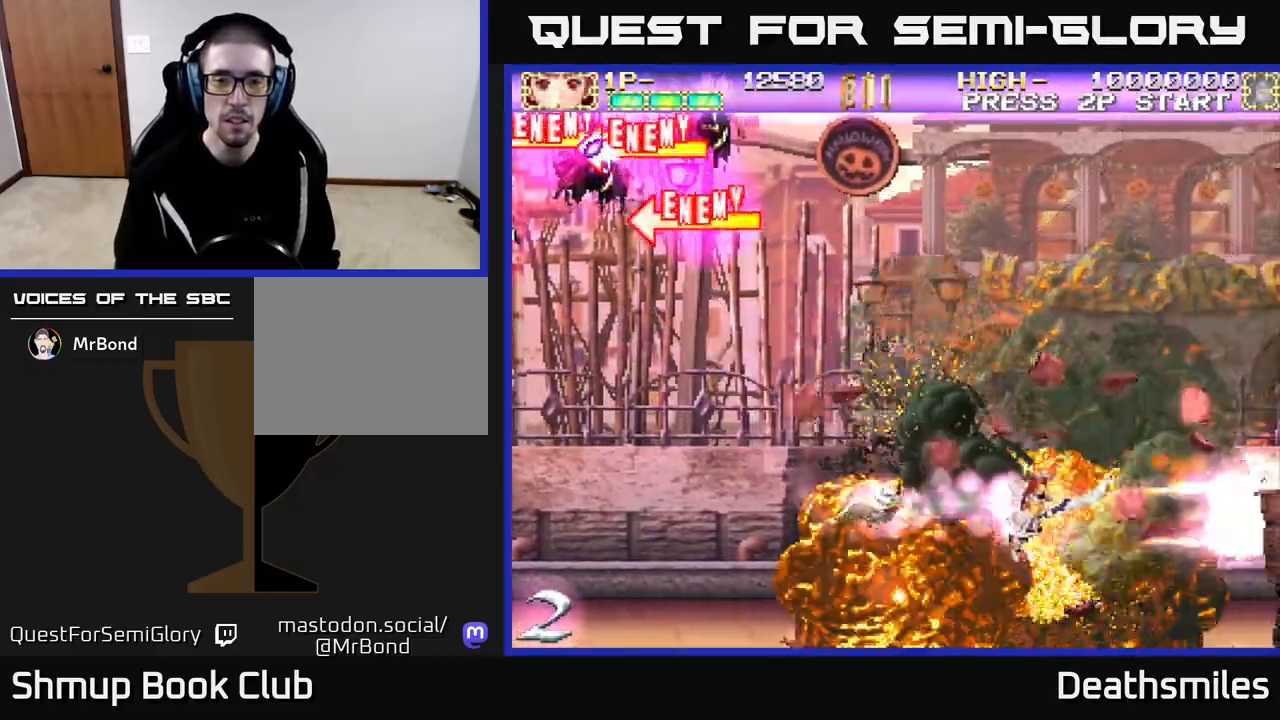
{"buttons": ["L2", "DPAD_UP"], "events": [[50, "DPAD_UP", "down"], [83, "DPAD_RIGHT", "up"], [133, "L2", "down"], [233, "R2", "up"]]}
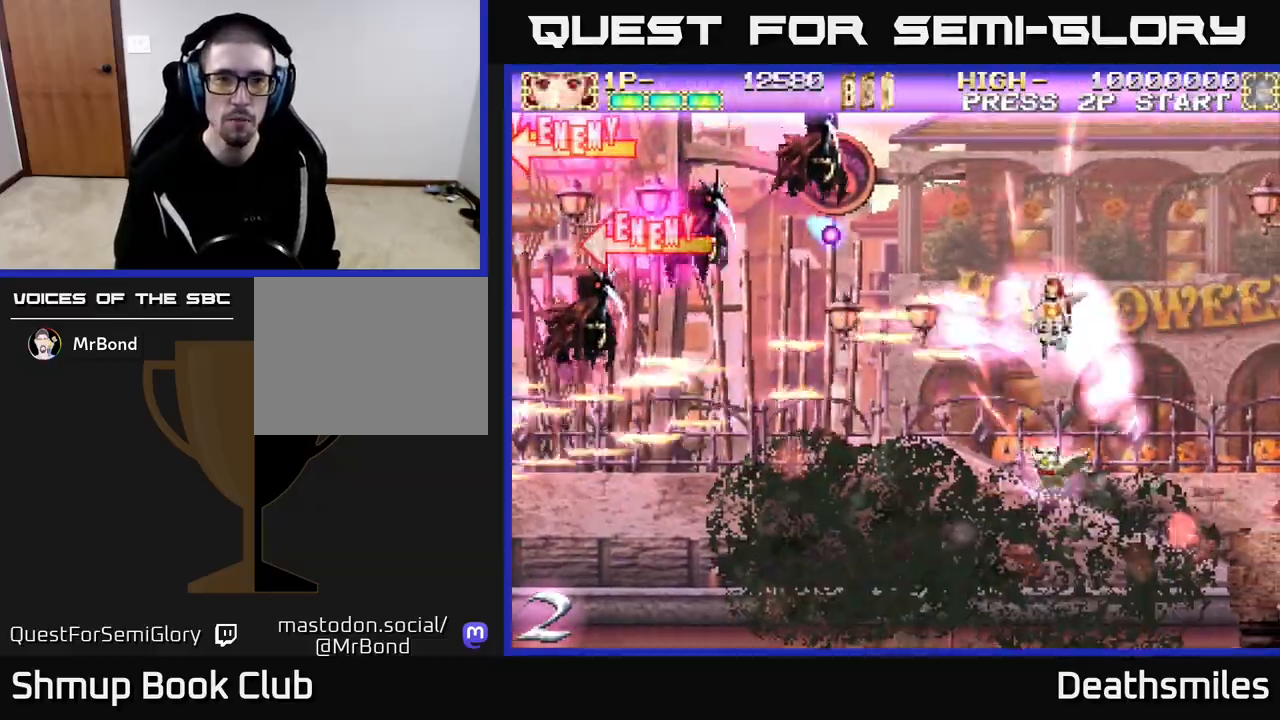
{"buttons": ["L2", "DPAD_LEFT"], "events": [[317, "DPAD_UP", "up"], [367, "DPAD_DOWN", "down"], [467, "DPAD_DOWN", "up"], [500, "DPAD_LEFT", "down"]]}
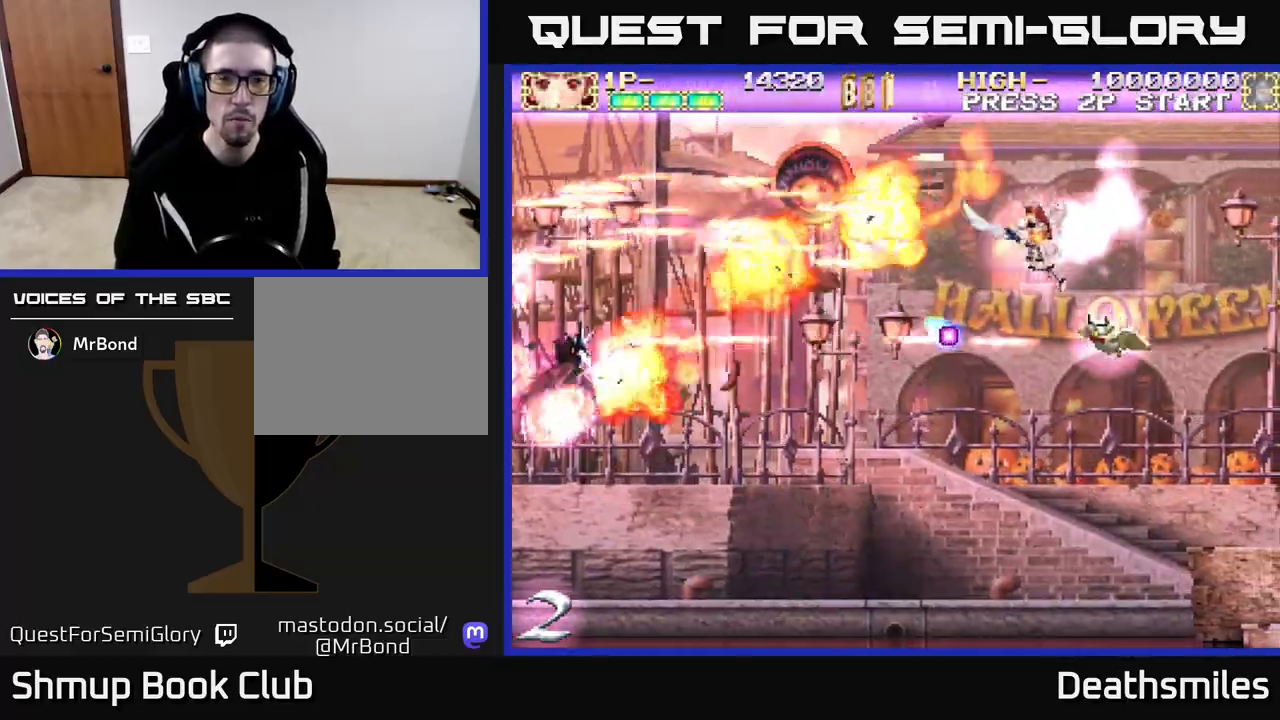
{"buttons": ["L2", "DPAD_DOWN"], "events": [[50, "DPAD_UP", "down"], [117, "DPAD_UP", "up"], [217, "DPAD_DOWN", "down"], [250, "DPAD_LEFT", "up"], [317, "L2", "up"], [417, "L2", "down"]]}
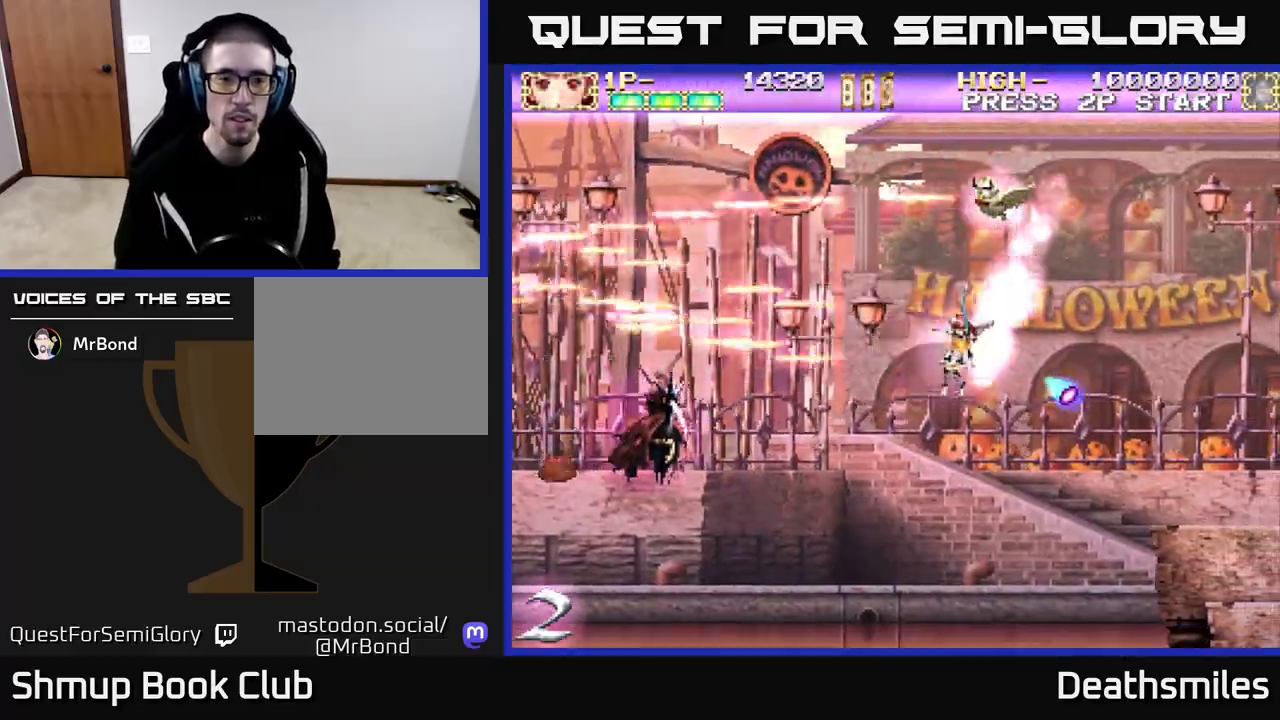
{"buttons": ["DPAD_UP", "DPAD_LEFT"], "events": [[217, "DPAD_LEFT", "down"], [283, "DPAD_DOWN", "up"], [450, "DPAD_UP", "down"], [450, "L2", "up"]]}
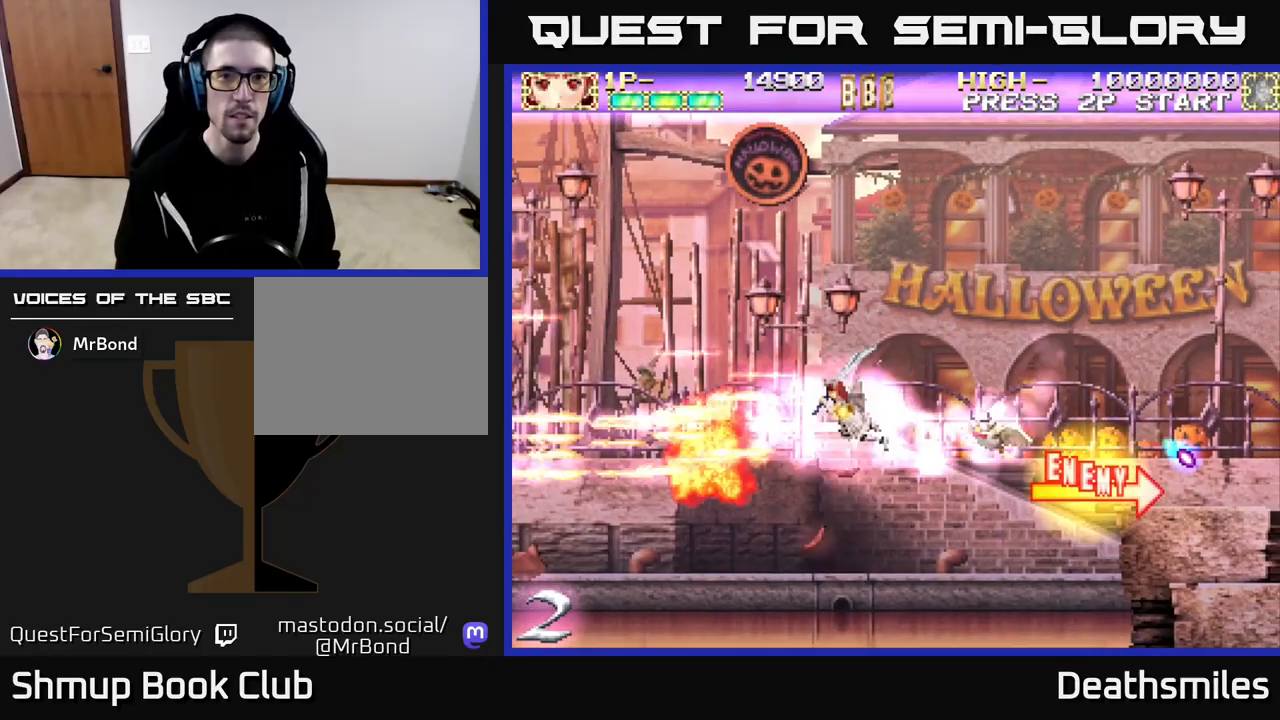
{"buttons": [], "events": [[33, "DPAD_LEFT", "up"], [383, "DPAD_UP", "up"]]}
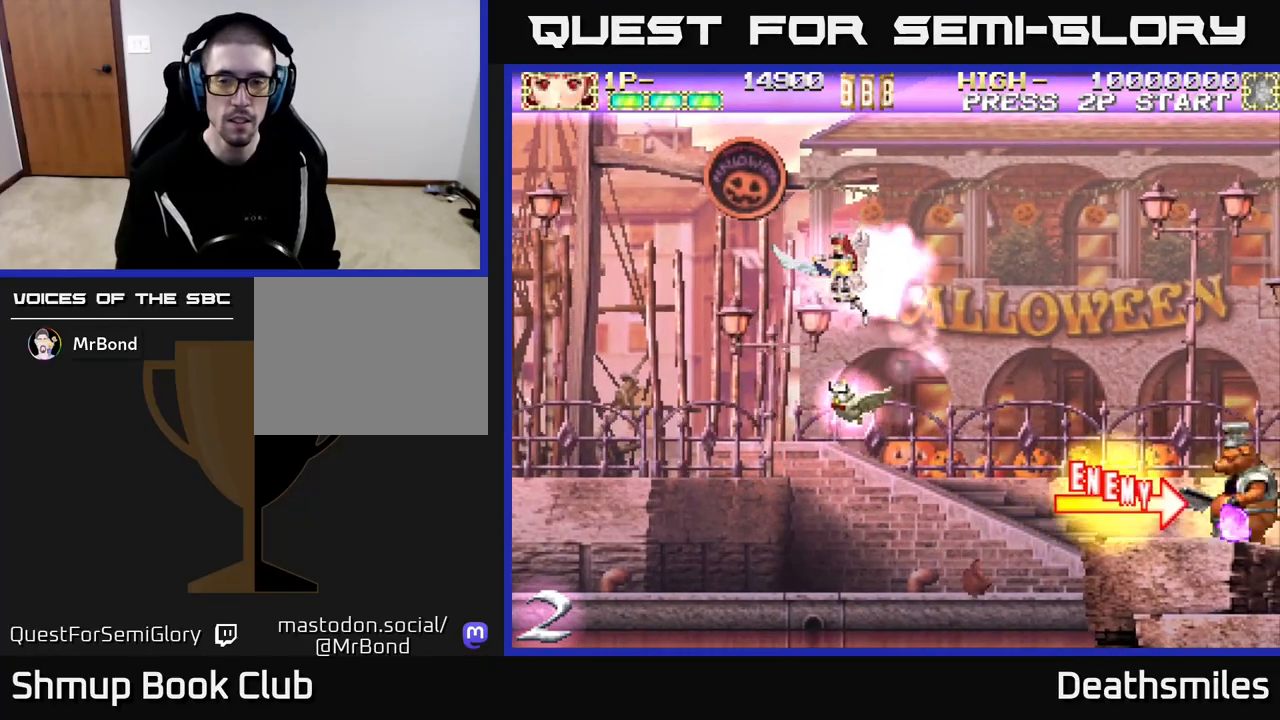
{"buttons": ["R2", "DPAD_DOWN"], "events": [[133, "R2", "down"], [150, "DPAD_DOWN", "down"], [150, "DPAD_RIGHT", "down"], [250, "DPAD_RIGHT", "up"]]}
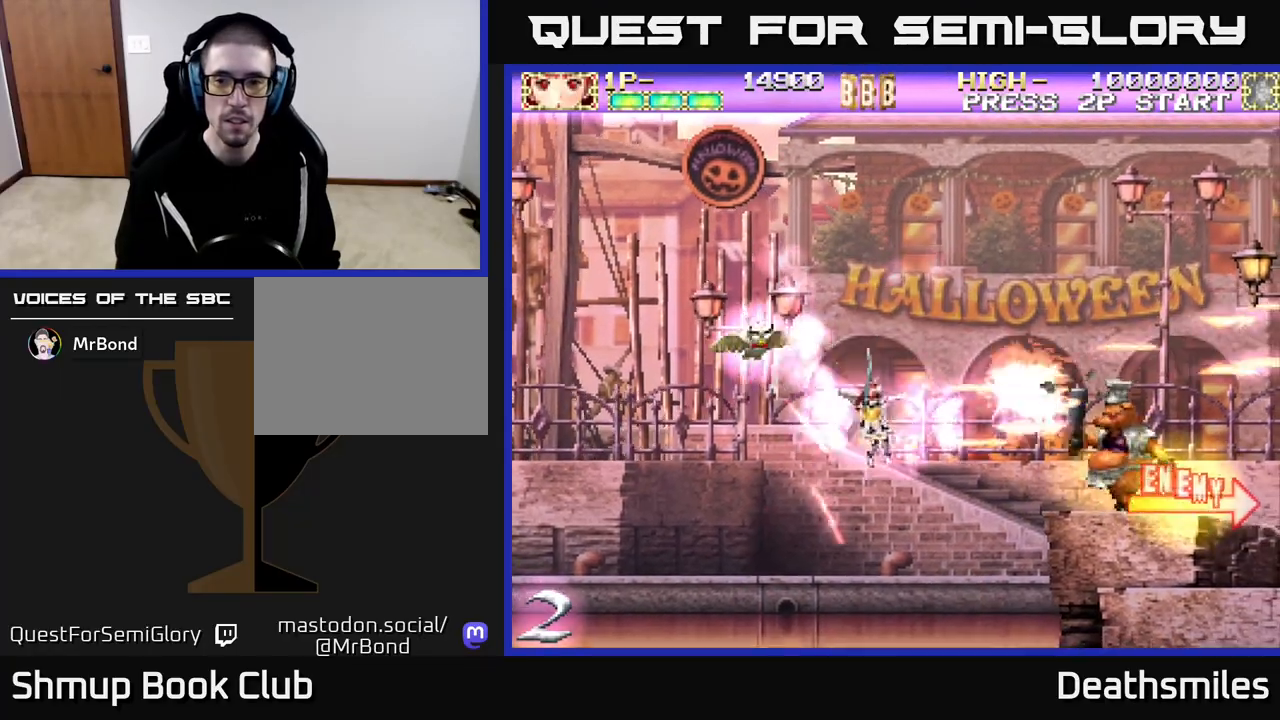
{"buttons": ["R2"], "events": [[150, "DPAD_DOWN", "up"], [217, "DPAD_UP", "down"], [300, "DPAD_UP", "up"]]}
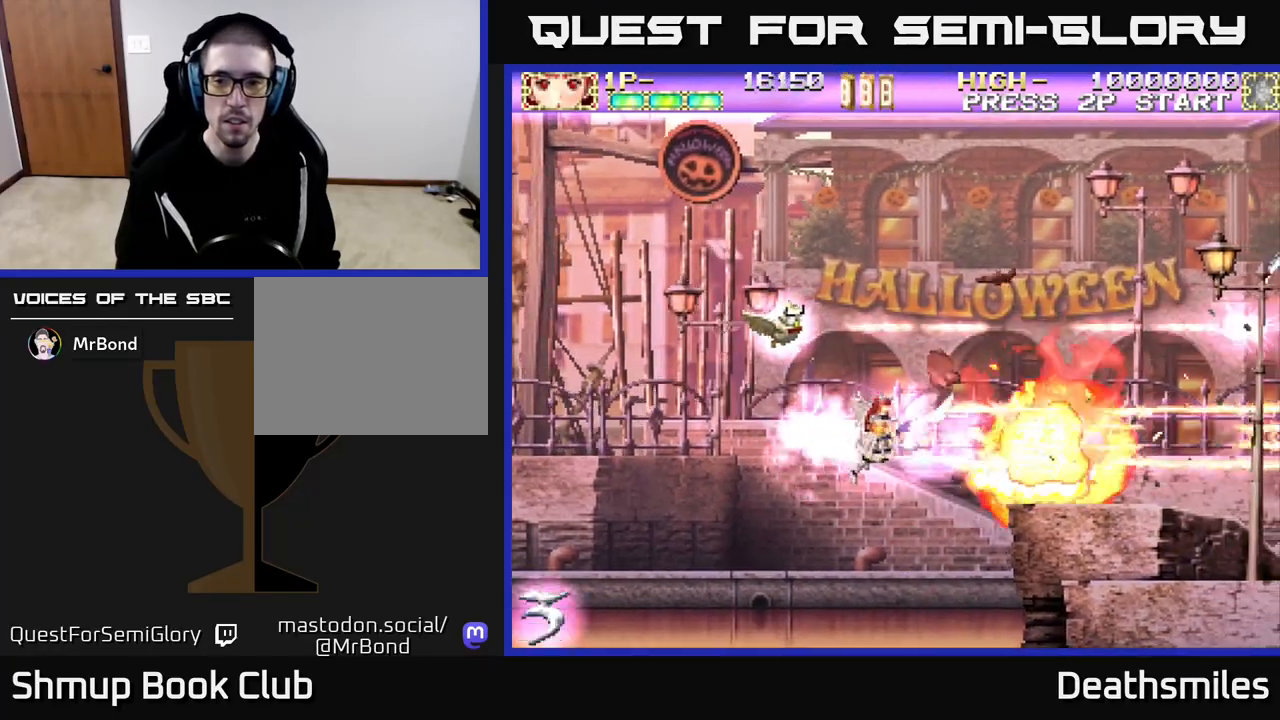
{"buttons": ["R2", "DPAD_UP"], "events": [[17, "DPAD_RIGHT", "down"], [400, "DPAD_RIGHT", "up"], [433, "DPAD_UP", "down"]]}